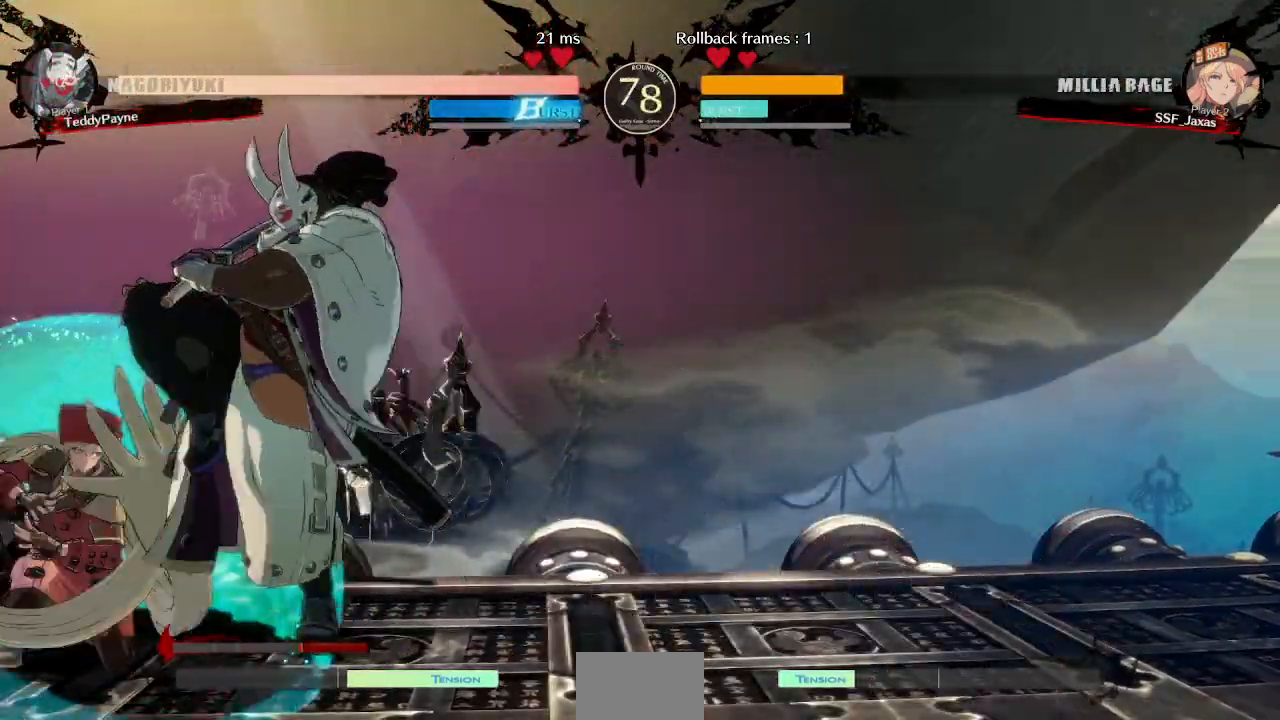
Gameplay with a controller (arcade stick); each line is a JSON object with the inputs held at the frame after it (dt_ms = milliseconds from this image to that frame). "events" lists button and stick changes between this image and that frame as [ms after this image, input, new state], when the widget could be followed in between. Not read: L3 R3 other_buttons.
{"dt_ms": 500, "buttons": ["R2", "DPAD_DOWN"], "events": [[133, "SQUARE", "up"], [150, "TRIANGLE", "up"], [183, "SQUARE", "down"], [250, "DPAD_LEFT", "up"], [283, "SQUARE", "up"], [317, "R2", "down"]]}
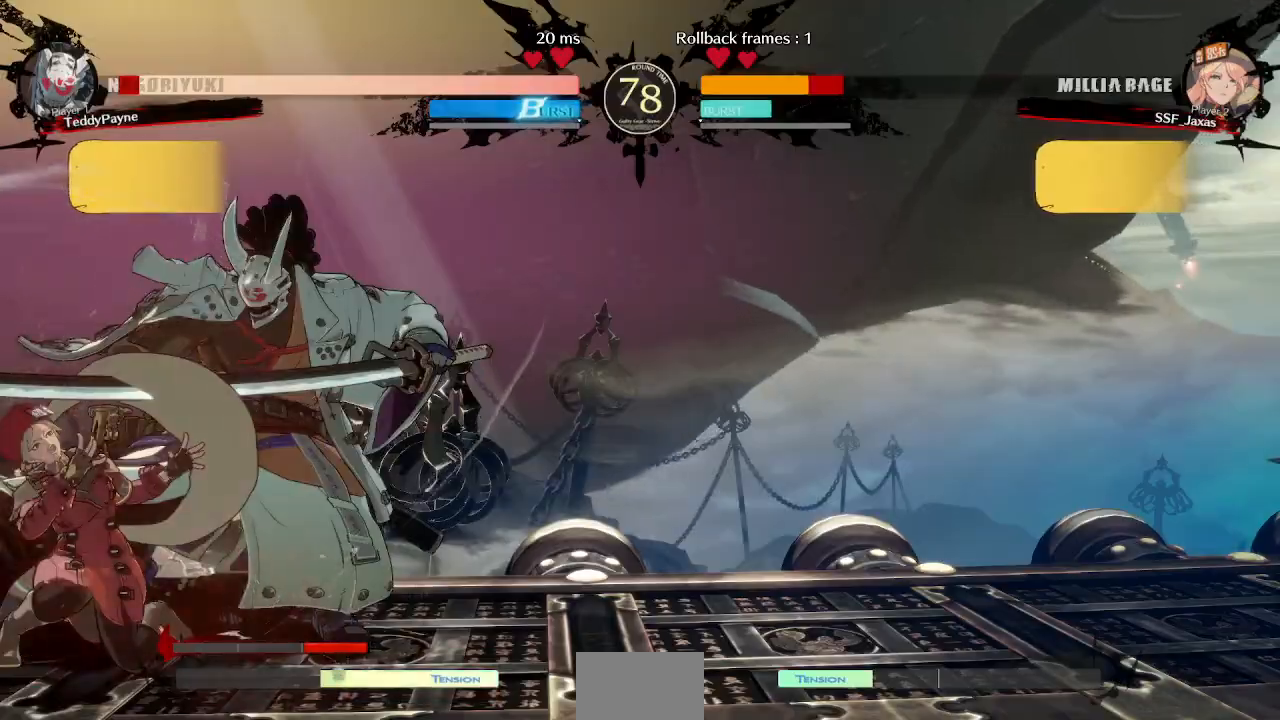
{"dt_ms": 500, "buttons": ["DPAD_DOWN", "DPAD_LEFT"], "events": [[33, "R2", "up"], [133, "DPAD_DOWN", "up"], [367, "DPAD_LEFT", "down"], [383, "DPAD_DOWN", "down"]]}
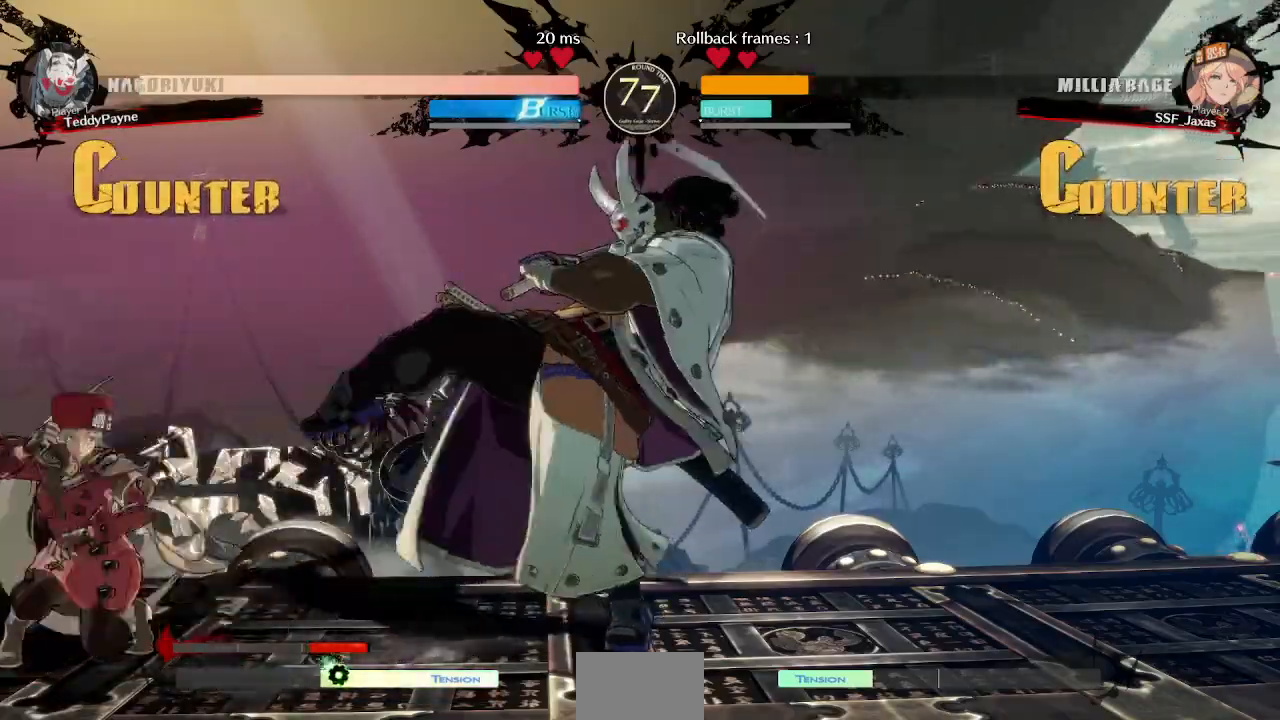
{"dt_ms": 1000, "buttons": []}
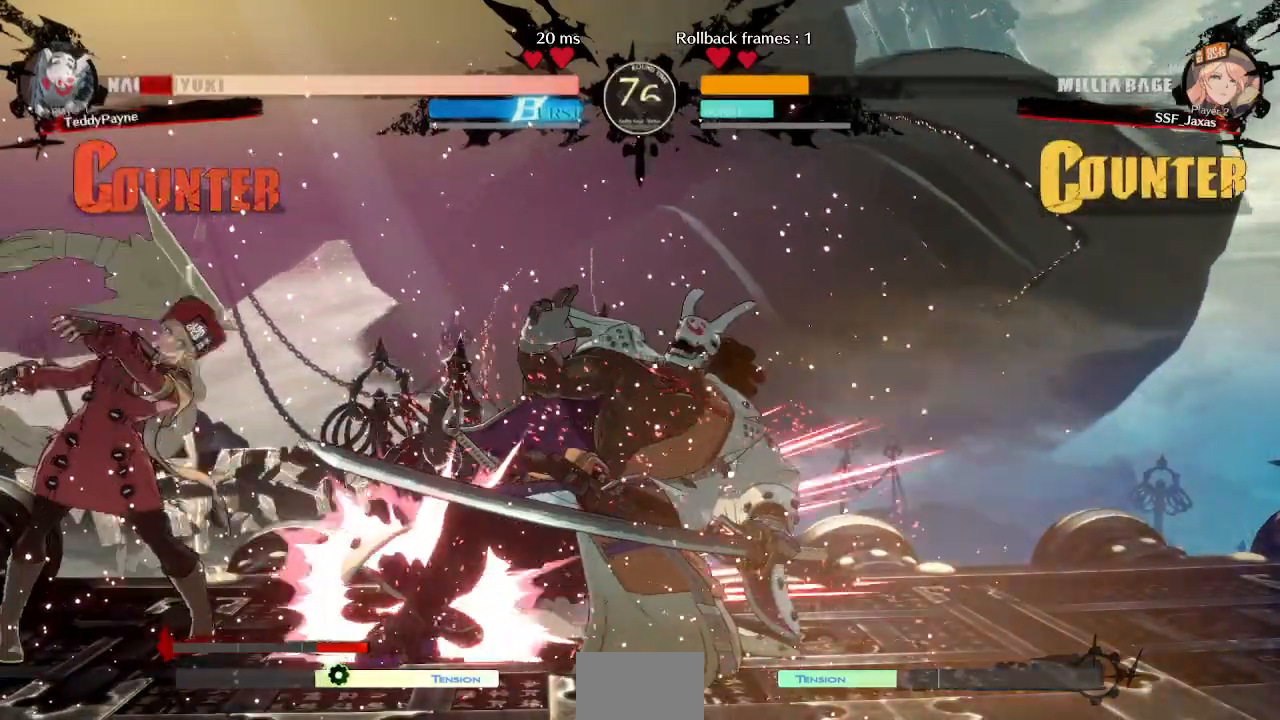
{"dt_ms": 500, "buttons": ["DPAD_RIGHT"], "events": [[50, "DPAD_DOWN", "down"], [117, "DPAD_RIGHT", "down"], [183, "DPAD_DOWN", "up"], [217, "TRIANGLE", "down"], [350, "TRIANGLE", "up"]]}
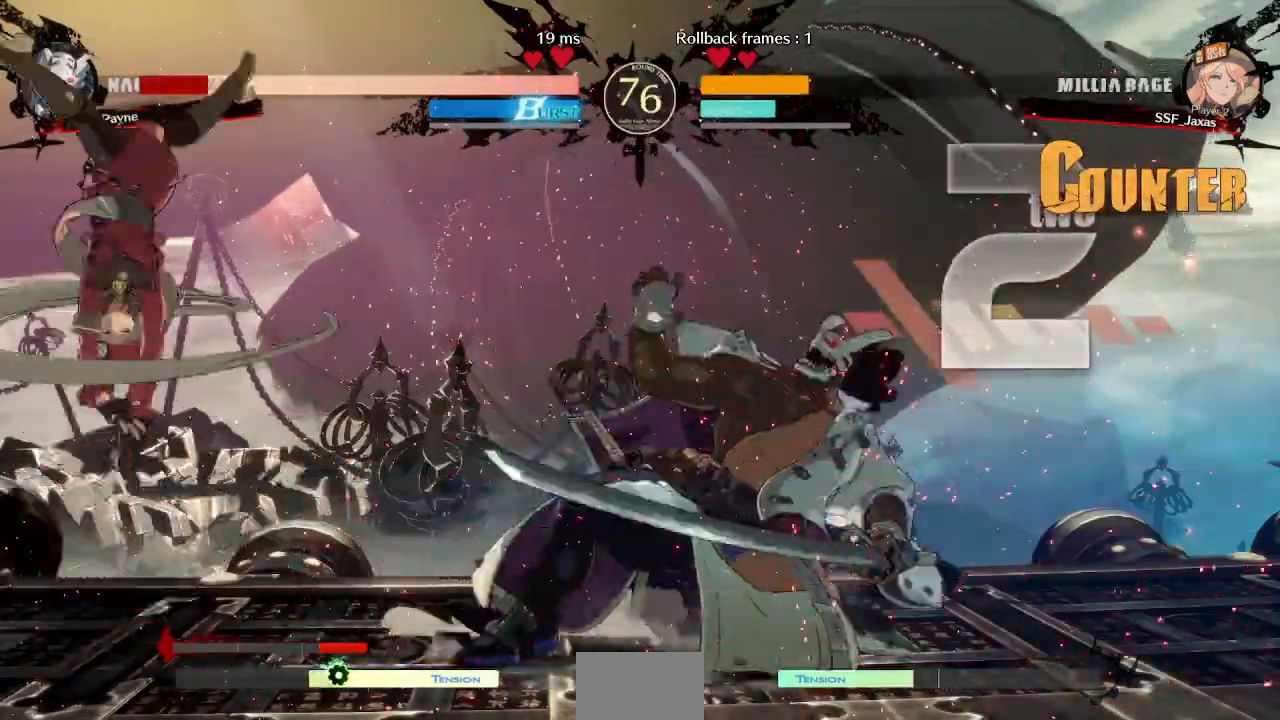
{"dt_ms": 1000, "buttons": ["DPAD_RIGHT"]}
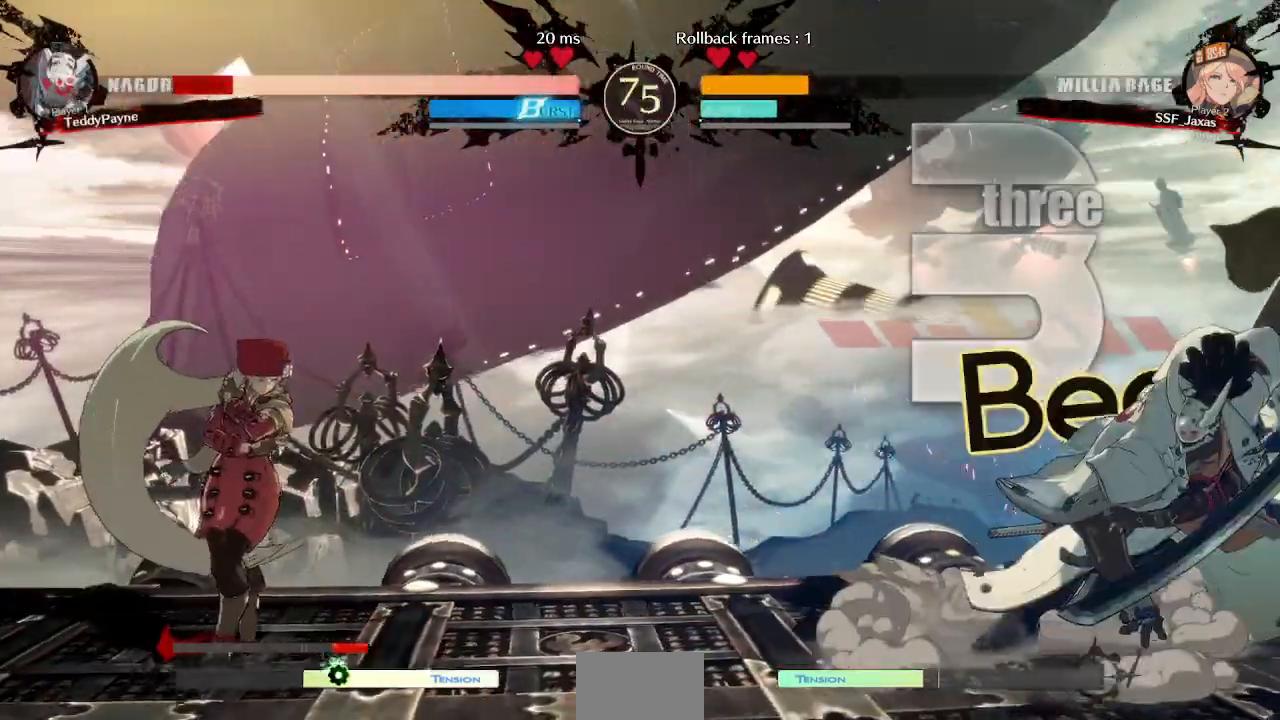
{"dt_ms": 500, "buttons": ["DPAD_RIGHT"], "events": [[183, "DPAD_LEFT", "down"], [183, "DPAD_RIGHT", "up"], [400, "DPAD_LEFT", "up"], [433, "DPAD_RIGHT", "down"]]}
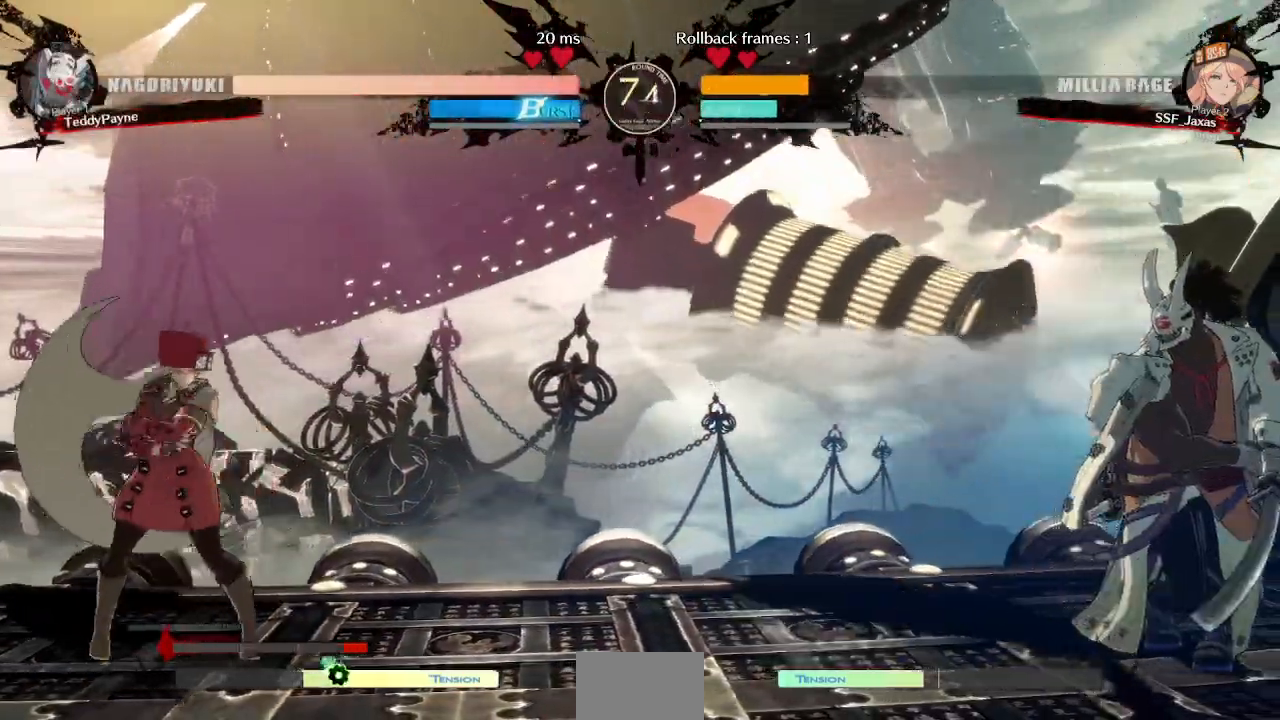
{"dt_ms": 500, "buttons": [], "events": [[383, "DPAD_RIGHT", "up"], [417, "DPAD_LEFT", "down"], [500, "DPAD_LEFT", "up"]]}
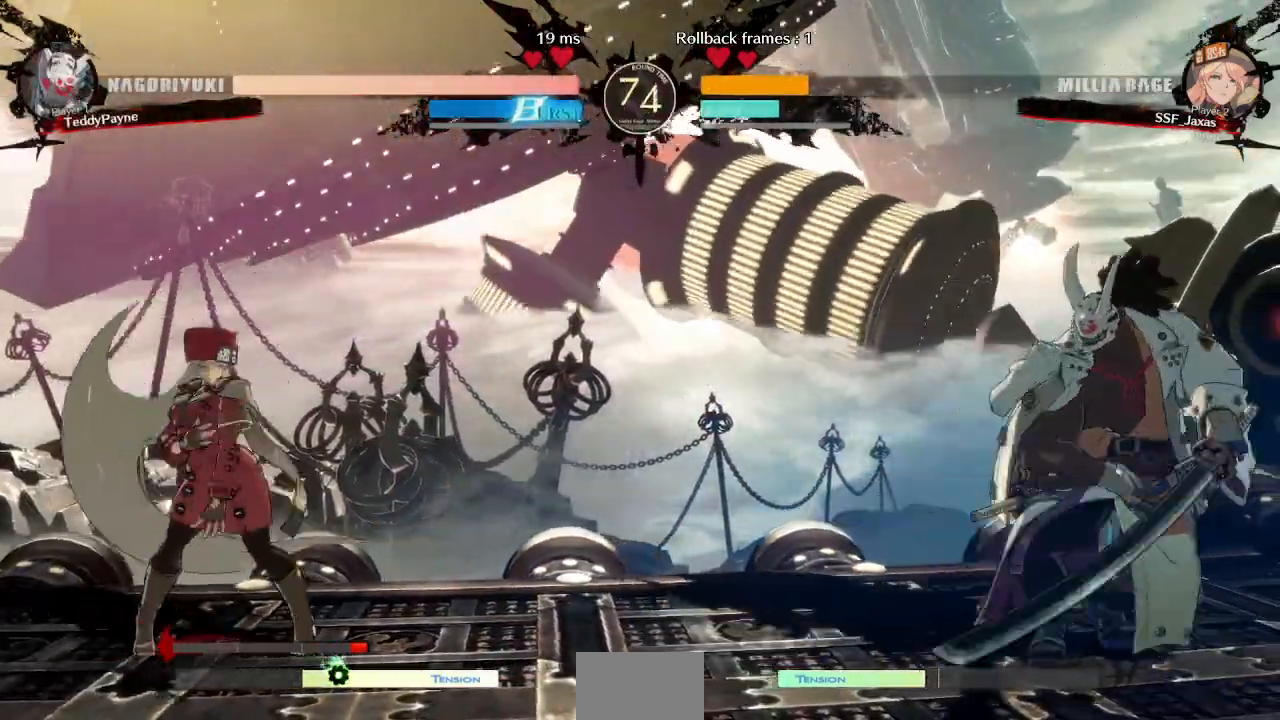
{"dt_ms": 500, "buttons": ["DPAD_RIGHT"], "events": [[67, "DPAD_LEFT", "down"], [150, "DPAD_LEFT", "up"], [233, "DPAD_LEFT", "down"], [300, "DPAD_LEFT", "up"], [333, "DPAD_RIGHT", "down"], [417, "DPAD_RIGHT", "up"], [467, "DPAD_RIGHT", "down"]]}
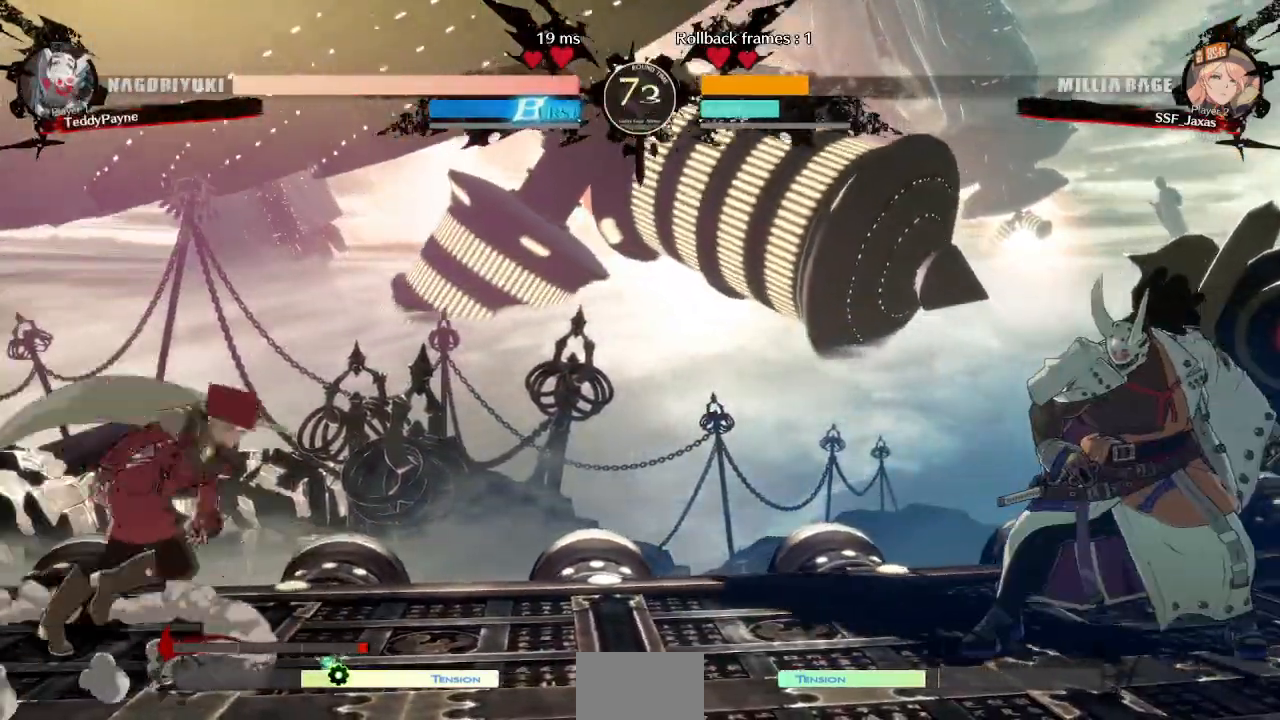
{"dt_ms": 500, "buttons": ["DPAD_LEFT"]}
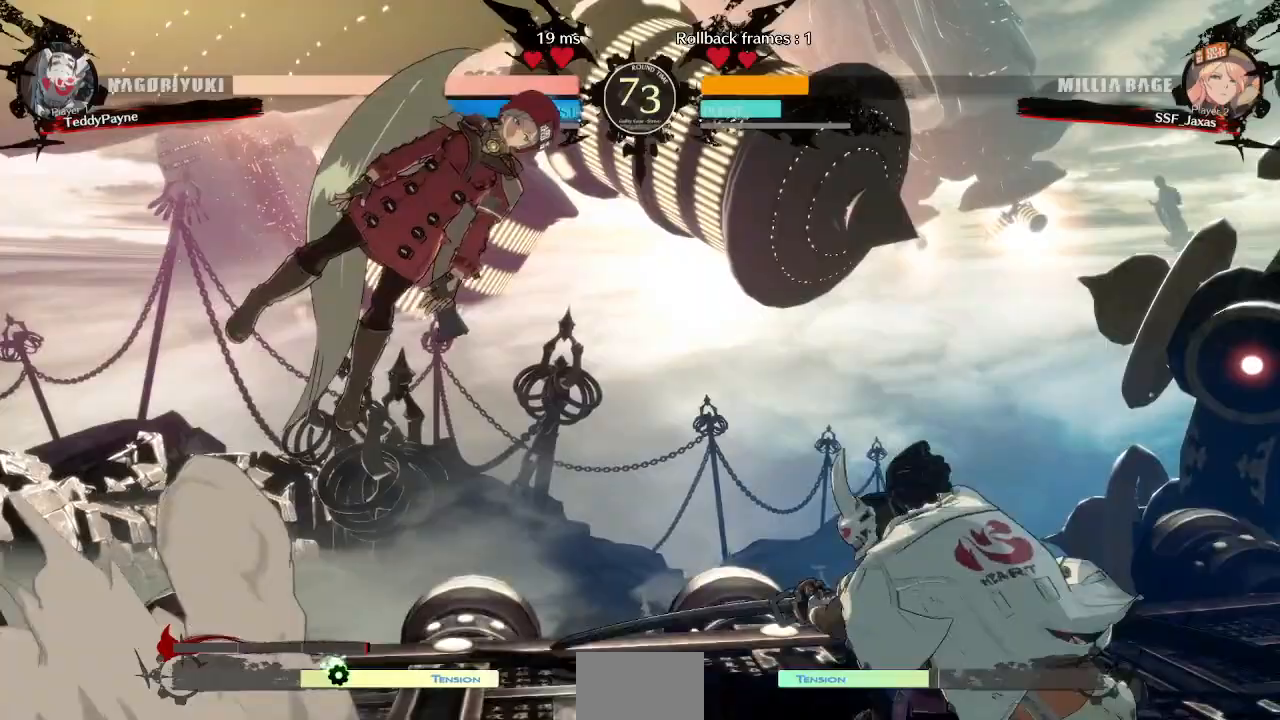
{"dt_ms": 500, "buttons": [], "events": [[133, "DPAD_LEFT", "up"], [300, "R1", "down"], [417, "R1", "up"]]}
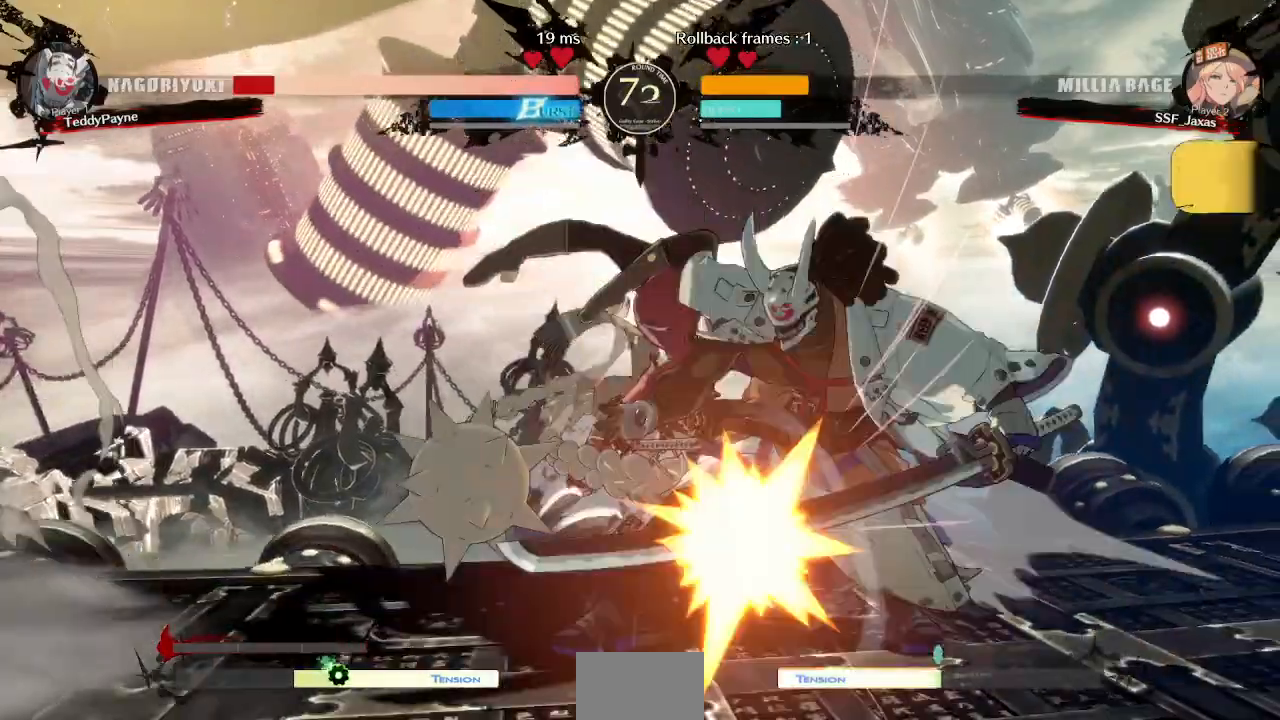
{"dt_ms": 1000, "buttons": []}
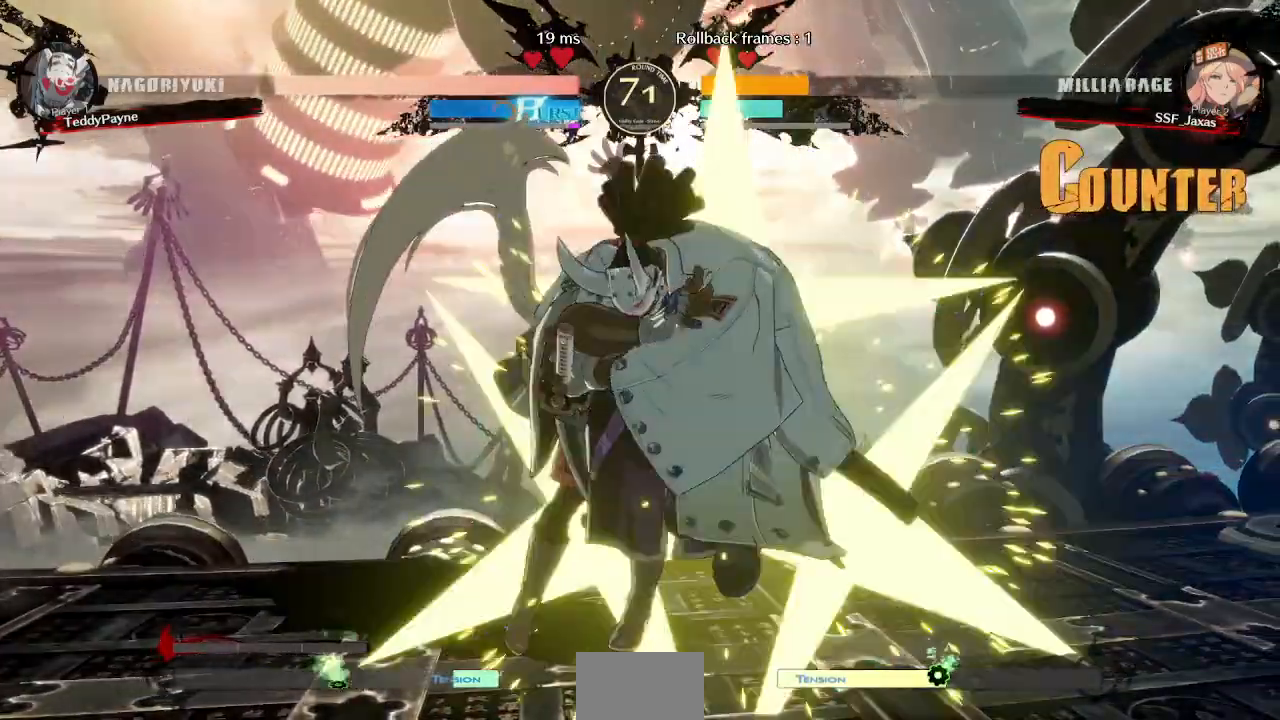
{"dt_ms": 500, "buttons": ["DPAD_LEFT"]}
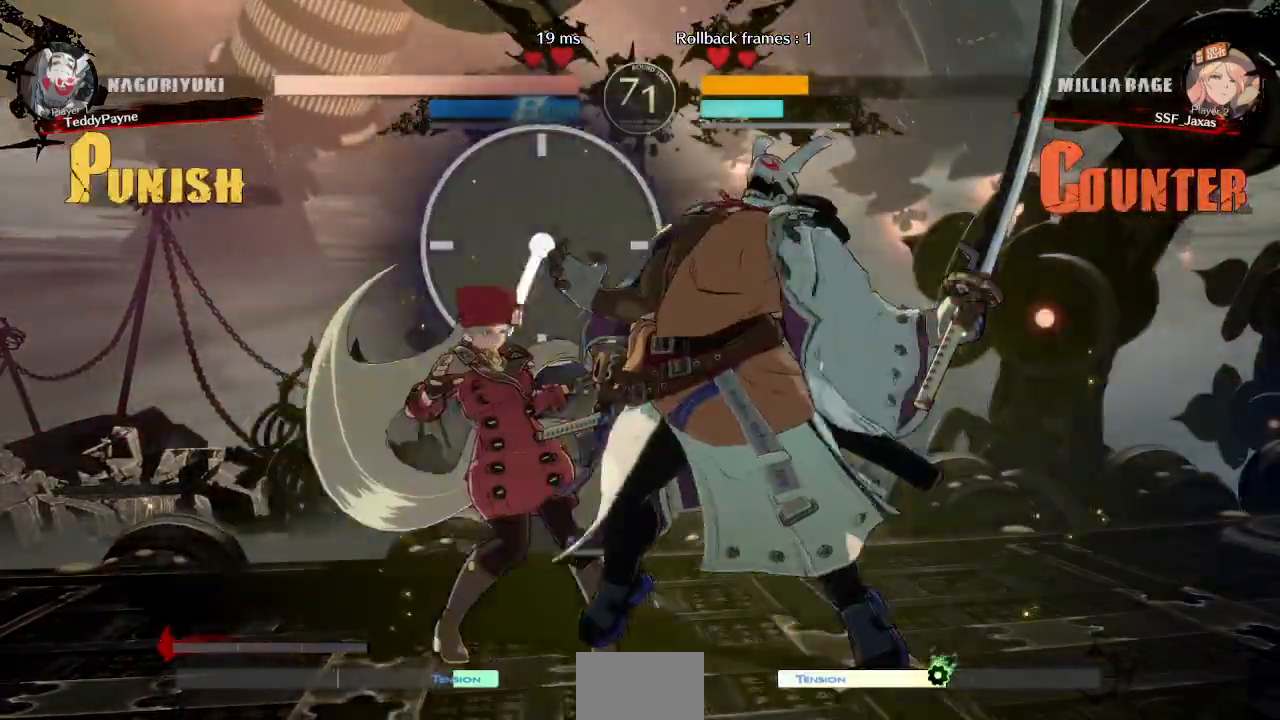
{"dt_ms": 500, "buttons": ["DPAD_DOWN", "DPAD_LEFT"]}